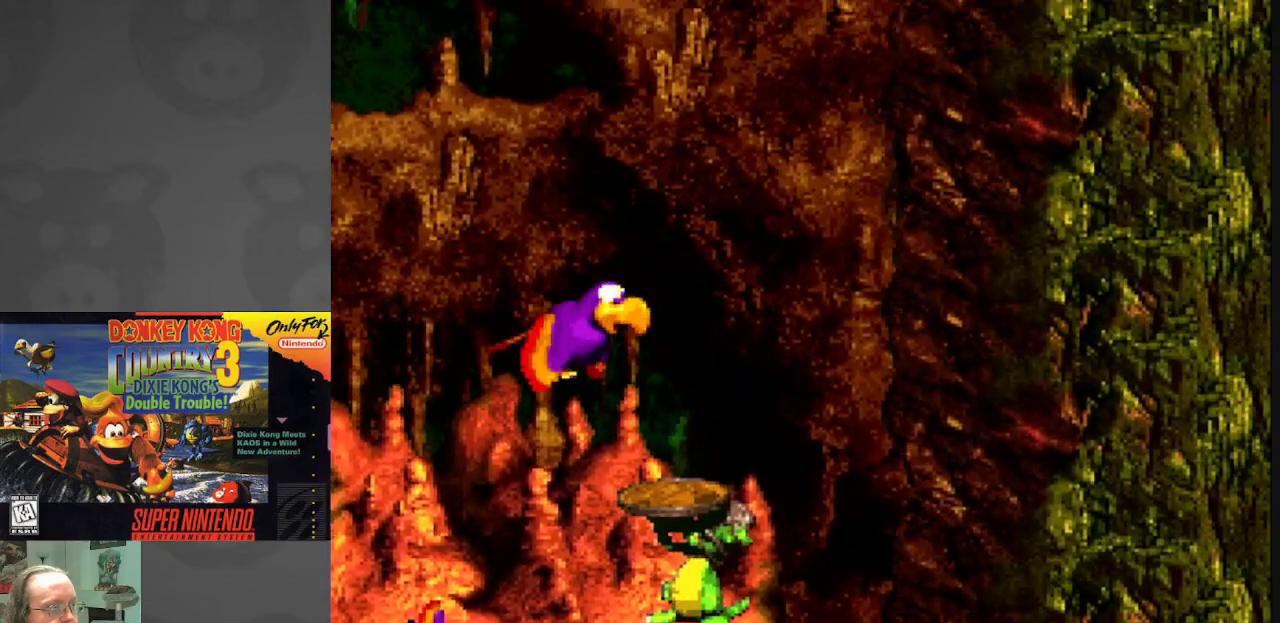
Gameplay with a controller (Nintendo layout); each line is a JSON object with the inputs held at the frame after it. "events" lists button and stick changes between this image and that frame as [ms after this image, input, new state], when the widget could be followed in between. Not read: L3 R3.
{"buttons": ["Y"], "events": []}
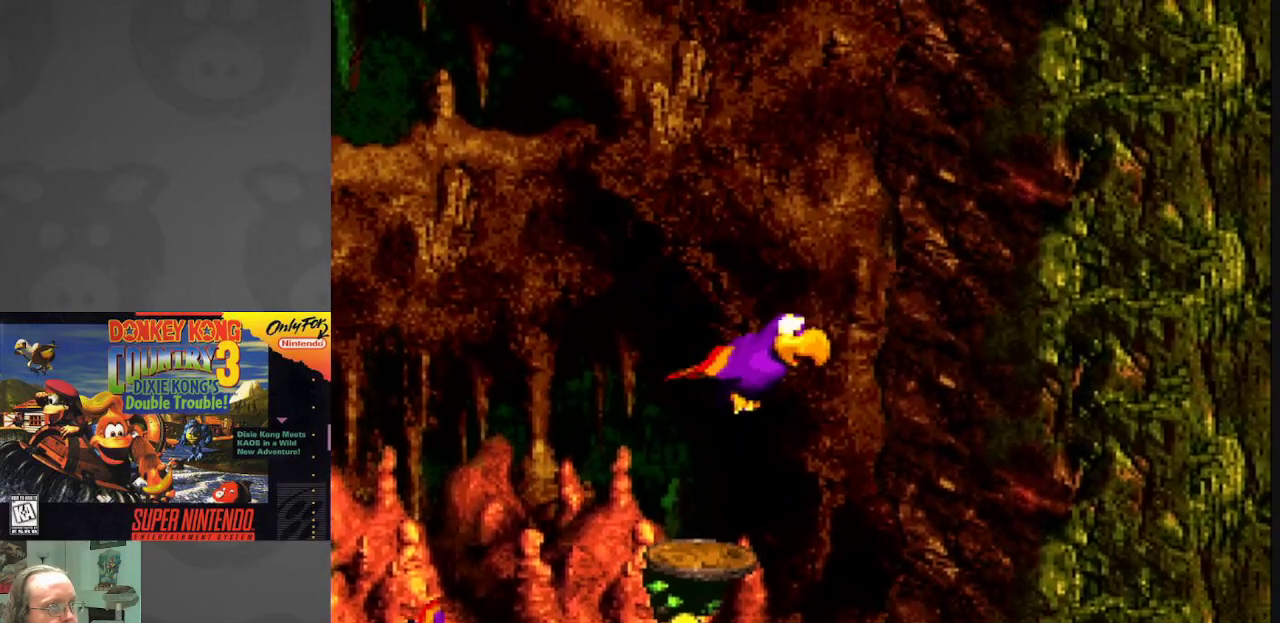
{"buttons": ["Y"], "events": []}
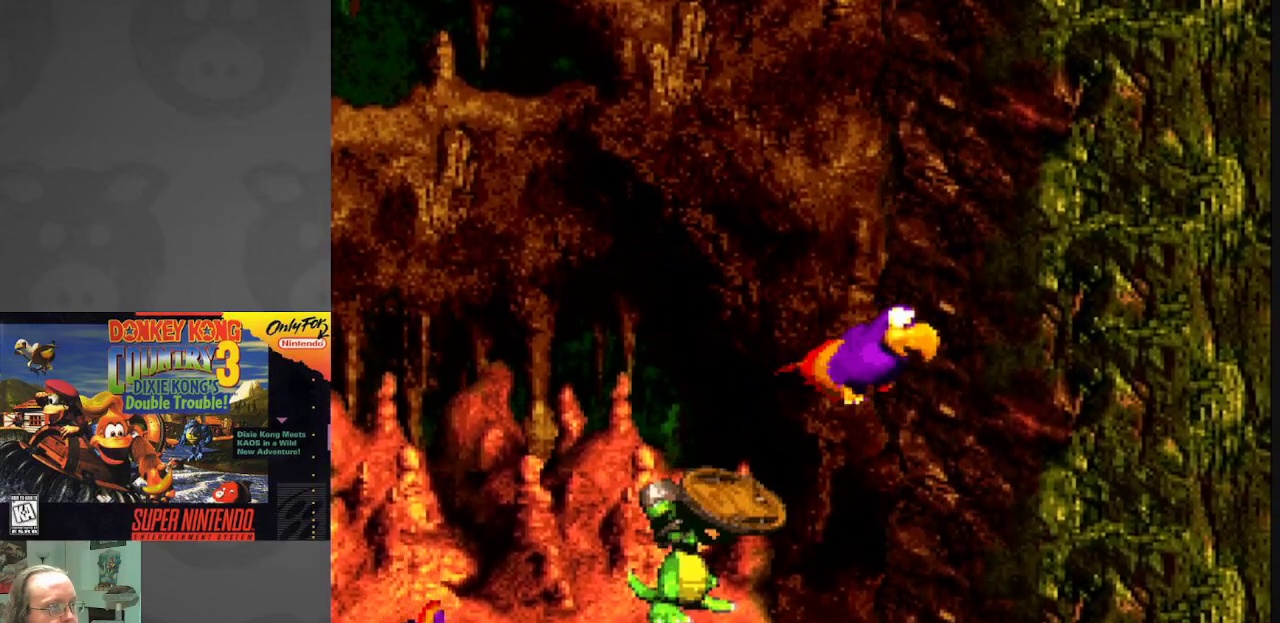
{"buttons": ["Y"], "events": []}
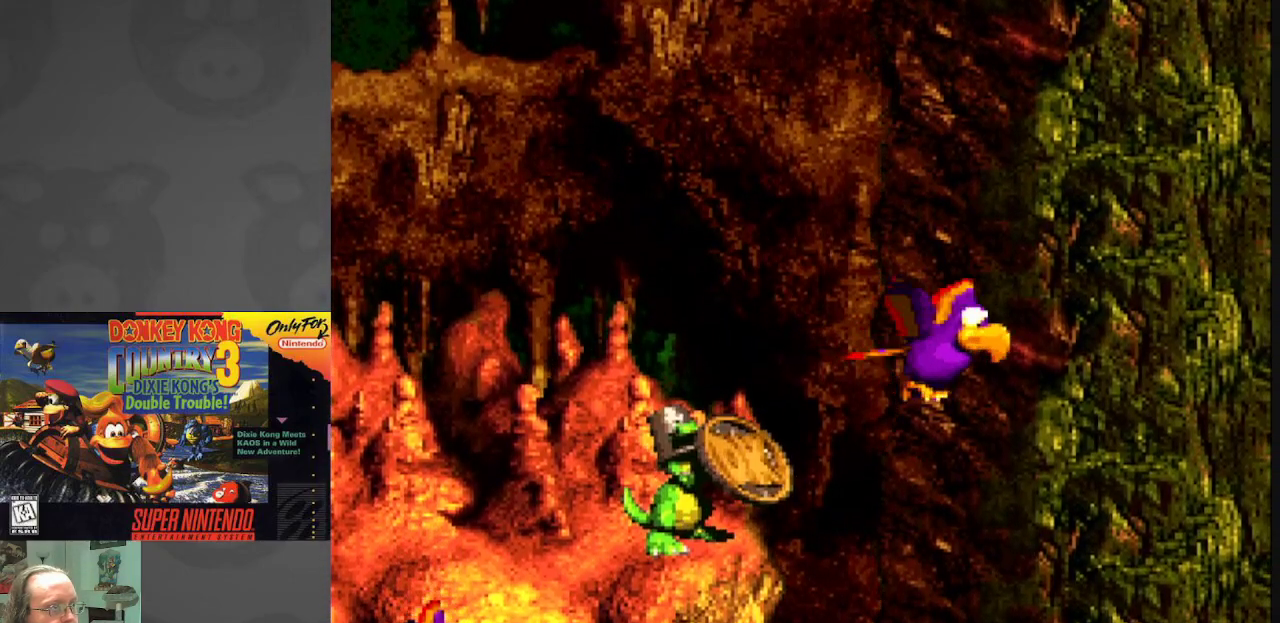
{"buttons": ["Y"], "events": []}
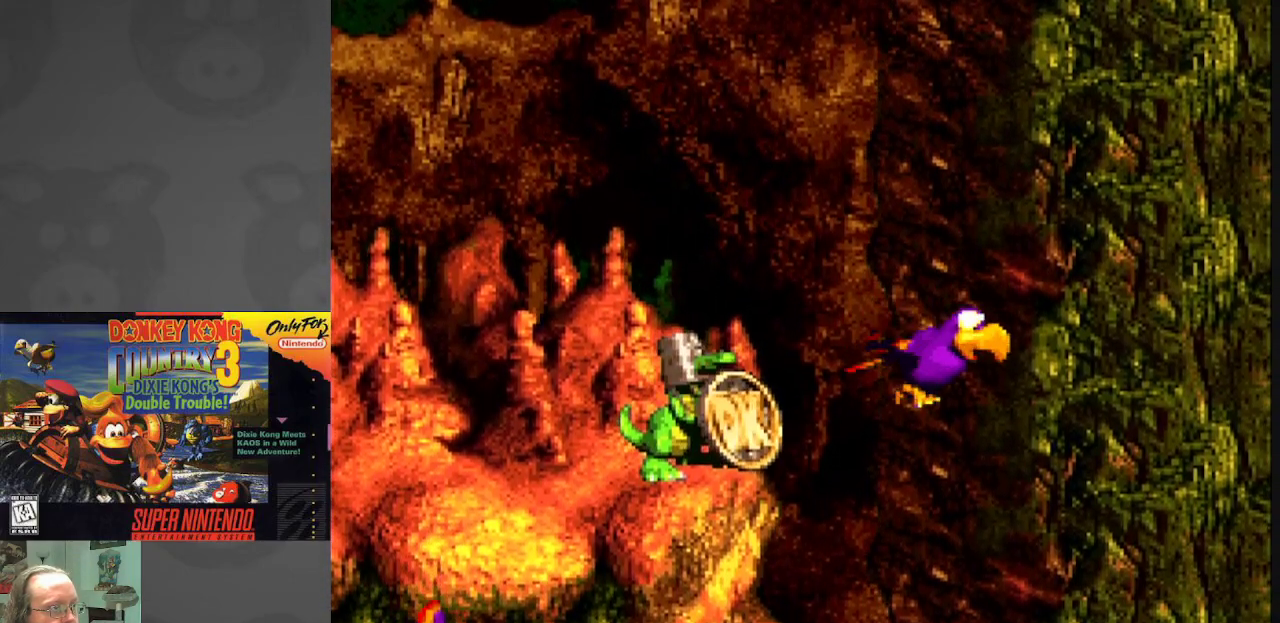
{"buttons": ["Y"], "events": []}
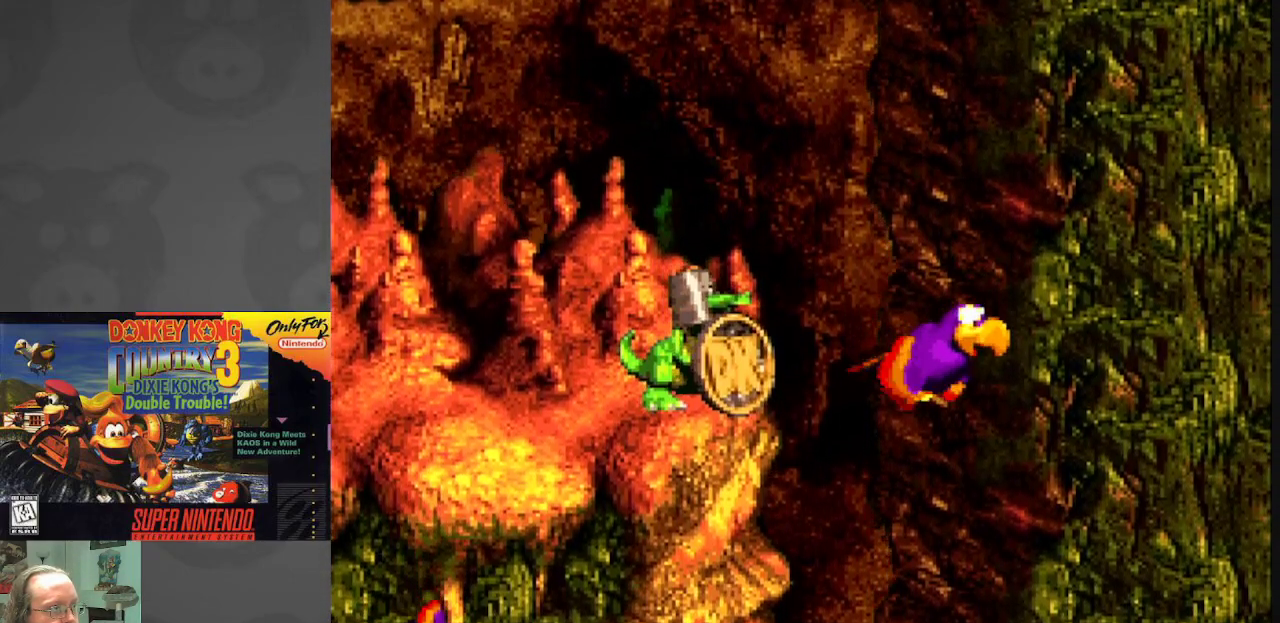
{"buttons": ["Y"], "events": []}
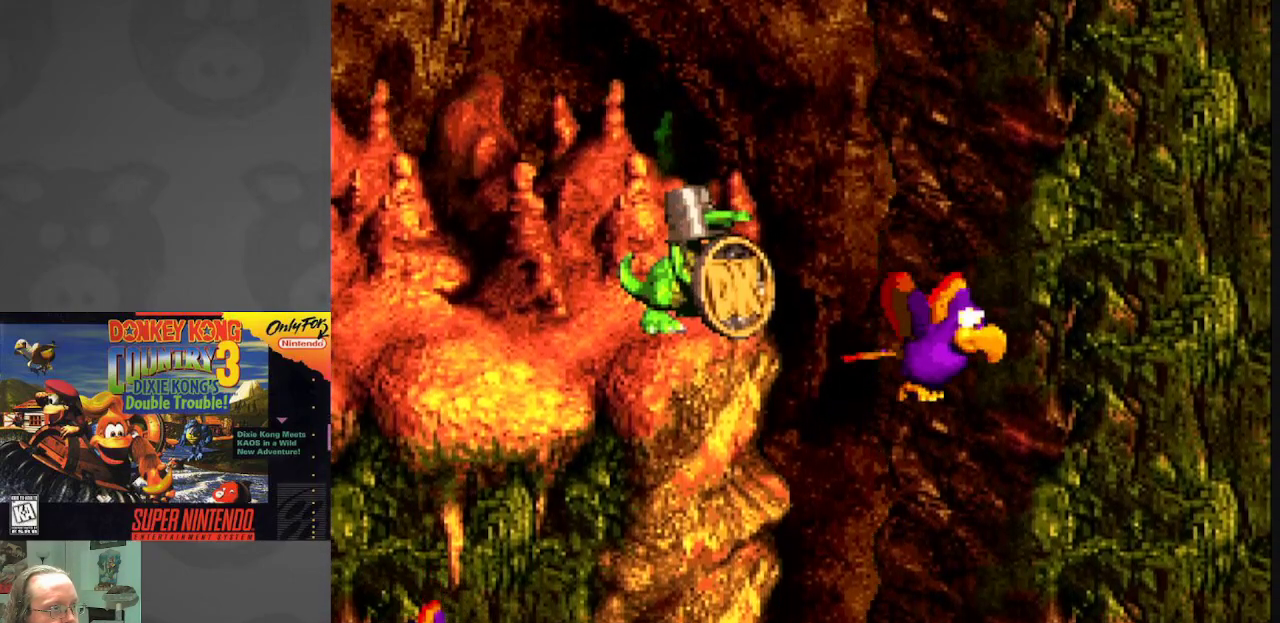
{"buttons": ["B", "Y", "DPAD_UP", "DPAD_LEFT"], "events": [[100, "B", "down"], [217, "DPAD_UP", "down"], [250, "B", "up"], [350, "B", "down"], [350, "DPAD_LEFT", "down"]]}
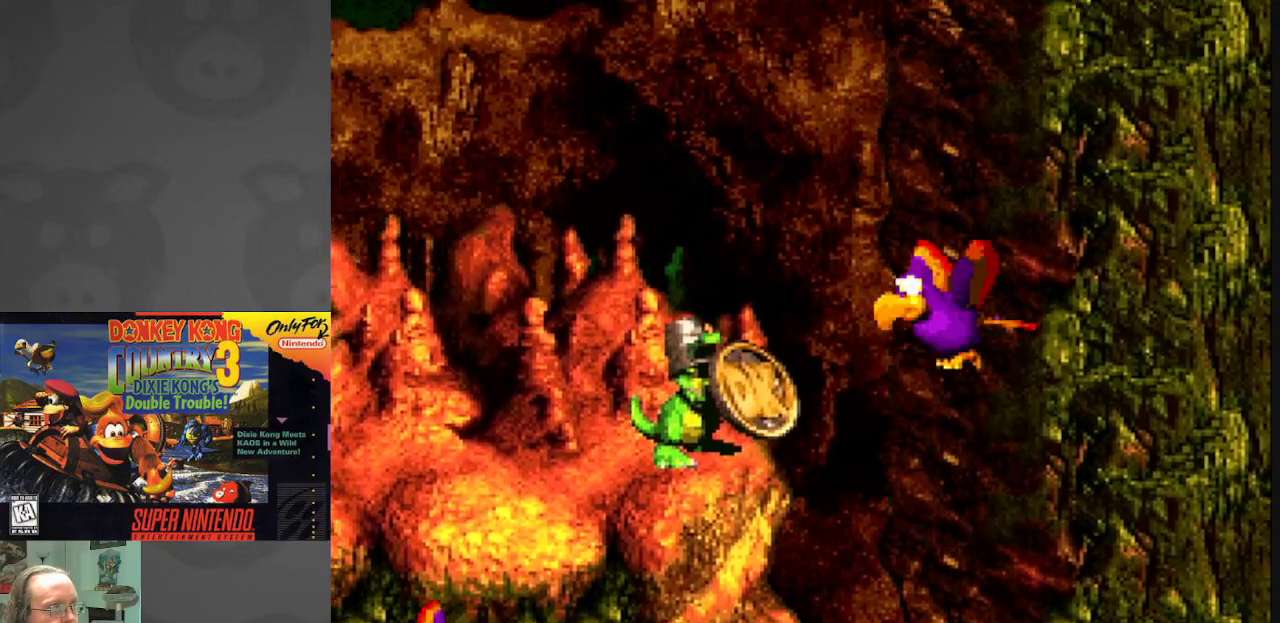
{"buttons": ["Y", "DPAD_LEFT"], "events": [[17, "B", "up"], [17, "DPAD_UP", "up"], [83, "B", "down"], [233, "B", "up"]]}
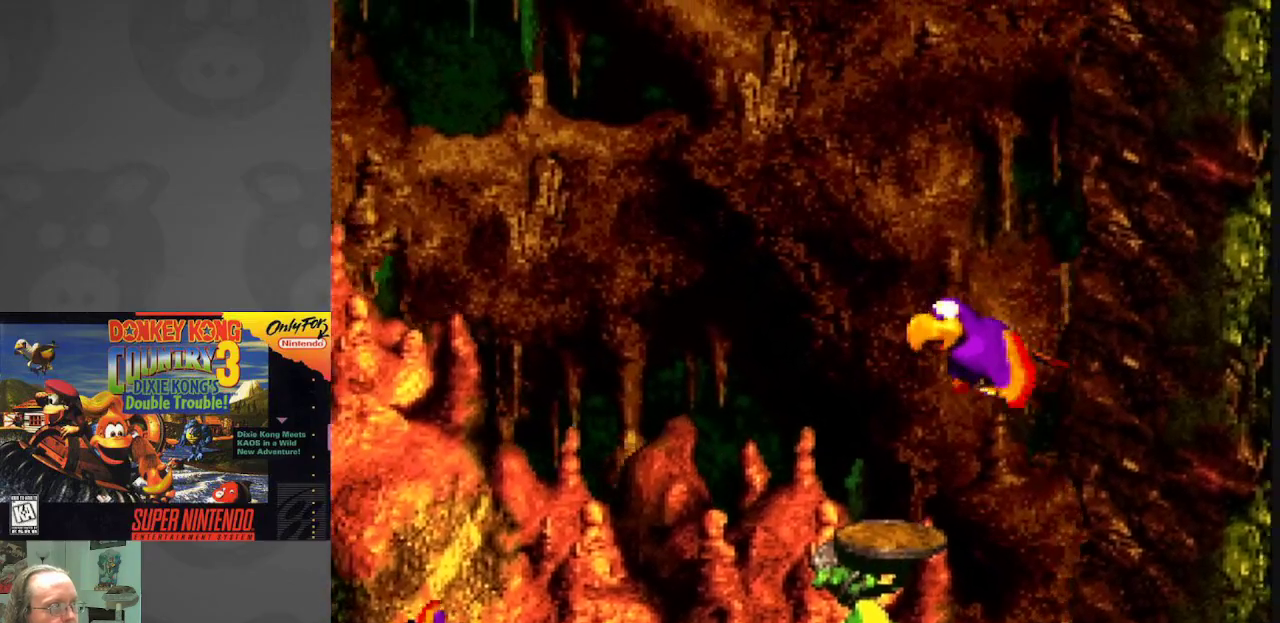
{"buttons": ["B", "Y", "DPAD_LEFT"], "events": [[50, "B", "down"], [133, "B", "up"], [500, "B", "down"]]}
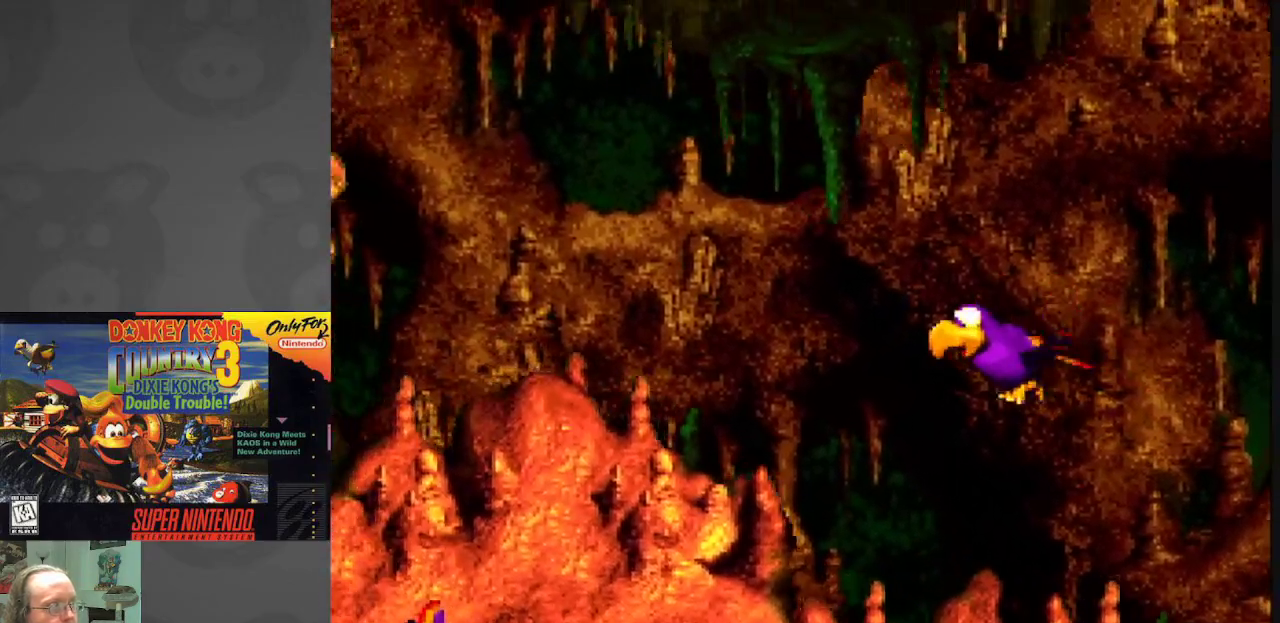
{"buttons": ["Y", "DPAD_RIGHT"], "events": [[67, "DPAD_LEFT", "up"], [83, "DPAD_UP", "down"], [150, "B", "up"], [250, "B", "down"], [283, "DPAD_RIGHT", "down"], [350, "DPAD_UP", "up"], [400, "B", "up"]]}
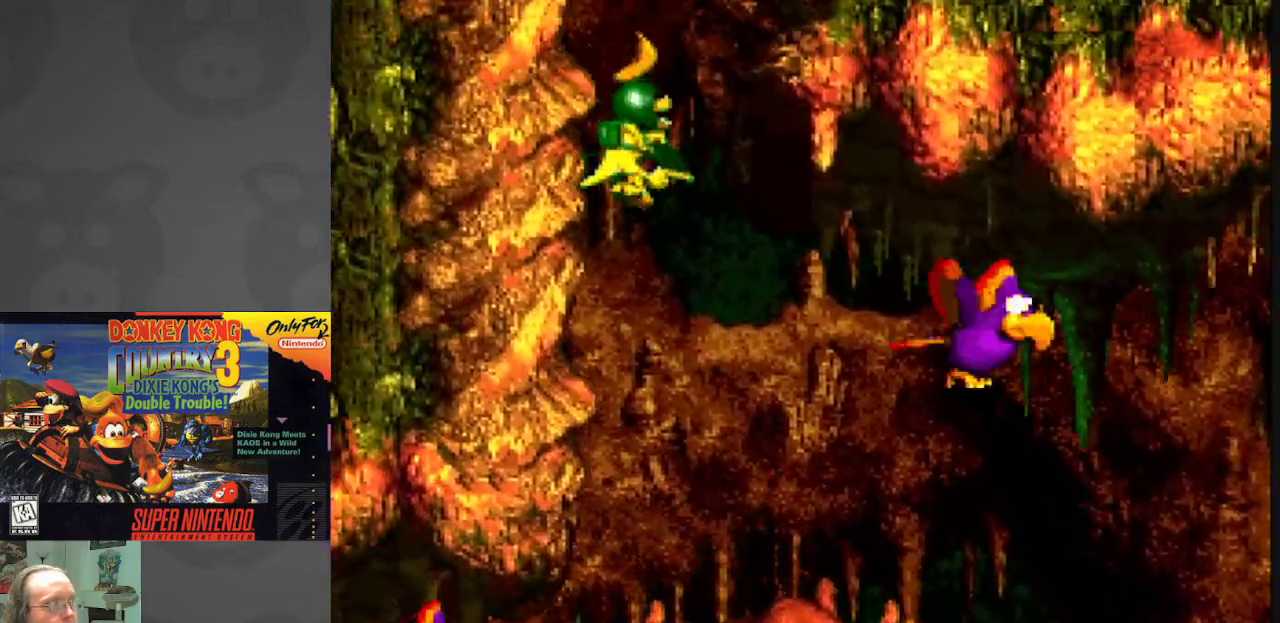
{"buttons": ["Y", "DPAD_LEFT"], "events": [[133, "DPAD_RIGHT", "up"], [367, "DPAD_LEFT", "down"]]}
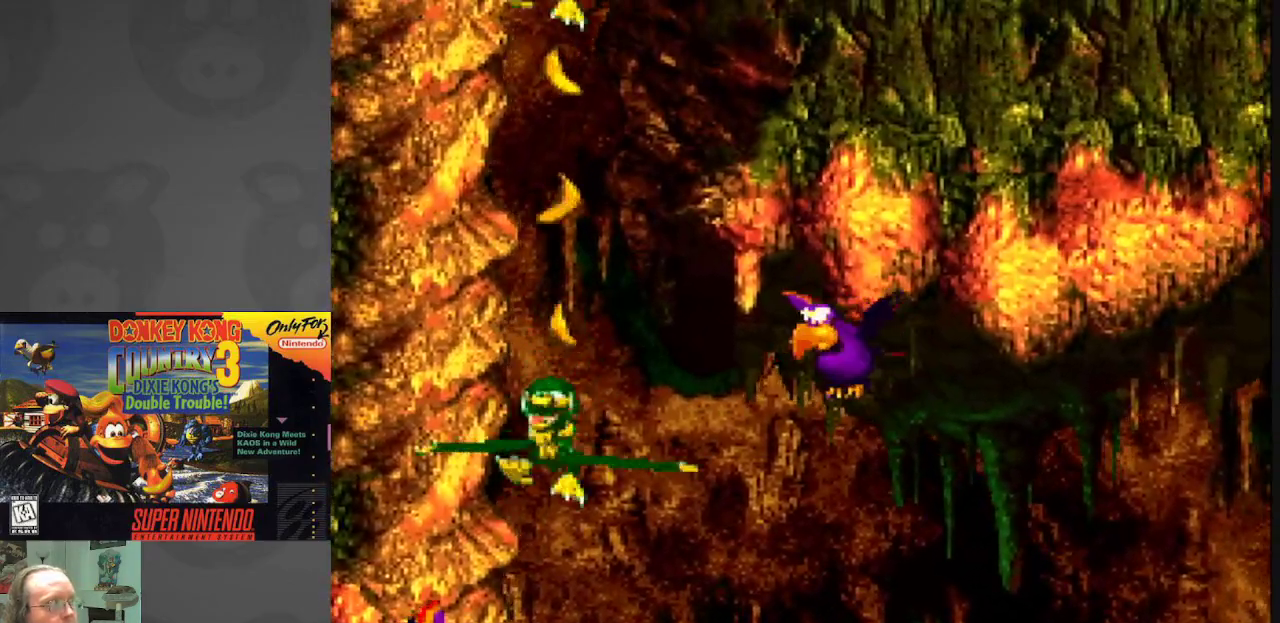
{"buttons": ["Y", "DPAD_RIGHT"], "events": [[17, "B", "down"], [183, "B", "up"], [350, "DPAD_UP", "down"], [367, "DPAD_LEFT", "up"], [383, "DPAD_RIGHT", "down"], [383, "DPAD_UP", "up"]]}
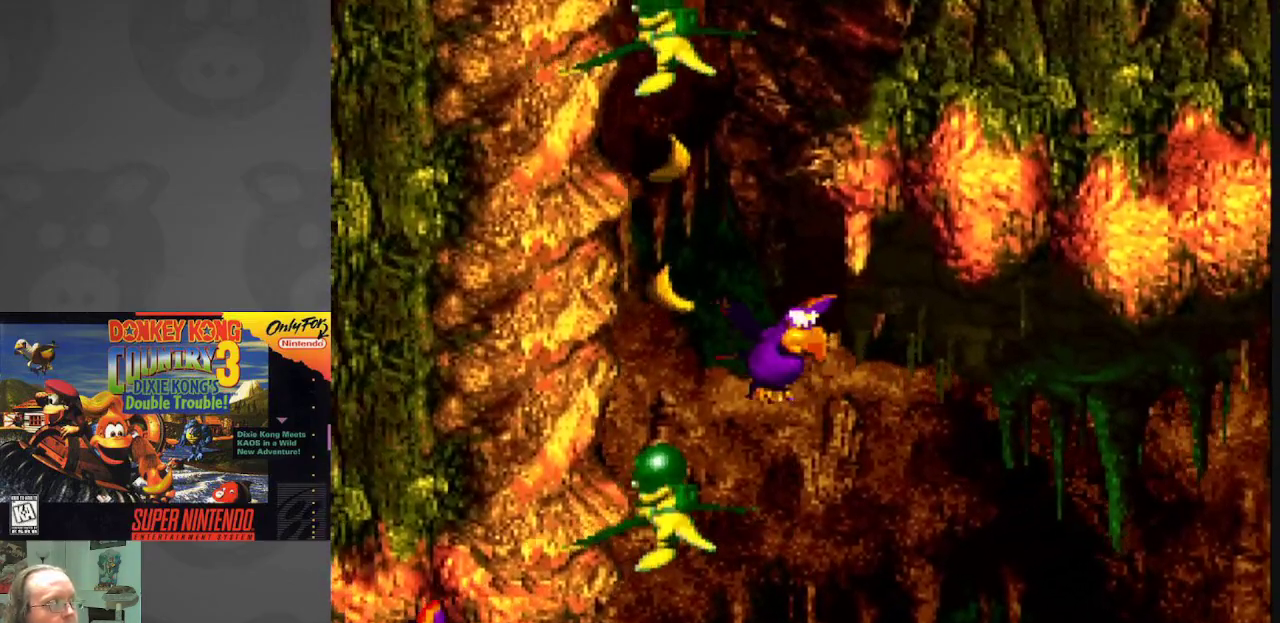
{"buttons": ["B", "Y", "DPAD_UP"], "events": [[33, "DPAD_UP", "down"], [133, "DPAD_RIGHT", "up"], [167, "DPAD_LEFT", "down"], [167, "DPAD_UP", "up"], [200, "B", "down"], [217, "DPAD_UP", "down"], [283, "DPAD_LEFT", "up"], [300, "DPAD_RIGHT", "down"], [417, "B", "up"], [417, "DPAD_UP", "up"], [483, "DPAD_RIGHT", "up"], [483, "DPAD_UP", "down"], [500, "B", "down"]]}
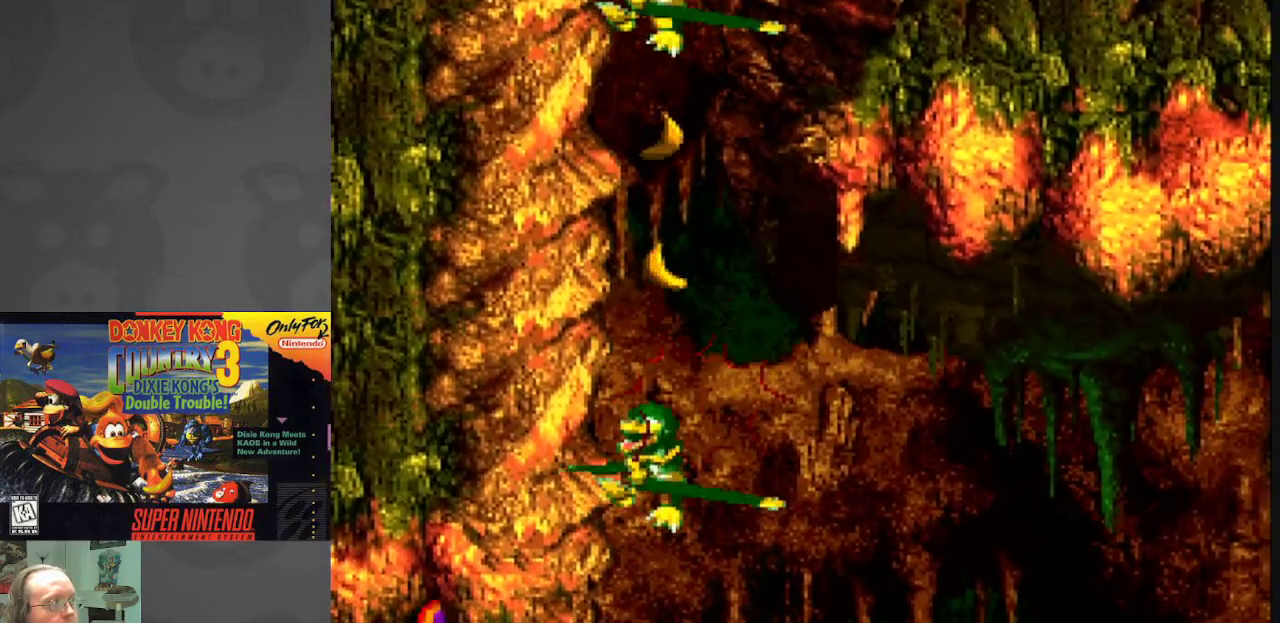
{"buttons": ["Y"], "events": [[117, "B", "up"], [117, "DPAD_LEFT", "down"], [200, "B", "down"], [317, "B", "up"], [417, "B", "down"], [417, "DPAD_LEFT", "up"], [433, "DPAD_UP", "up"], [500, "B", "up"]]}
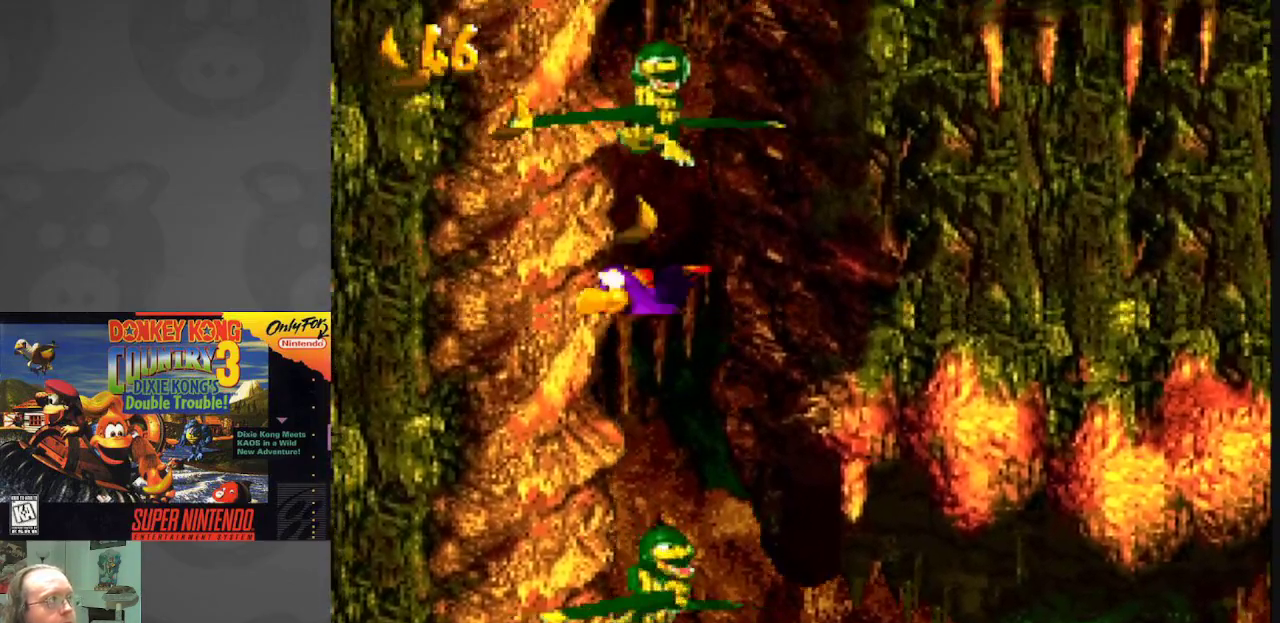
{"buttons": ["Y"], "events": [[17, "DPAD_RIGHT", "down"], [100, "DPAD_RIGHT", "up"]]}
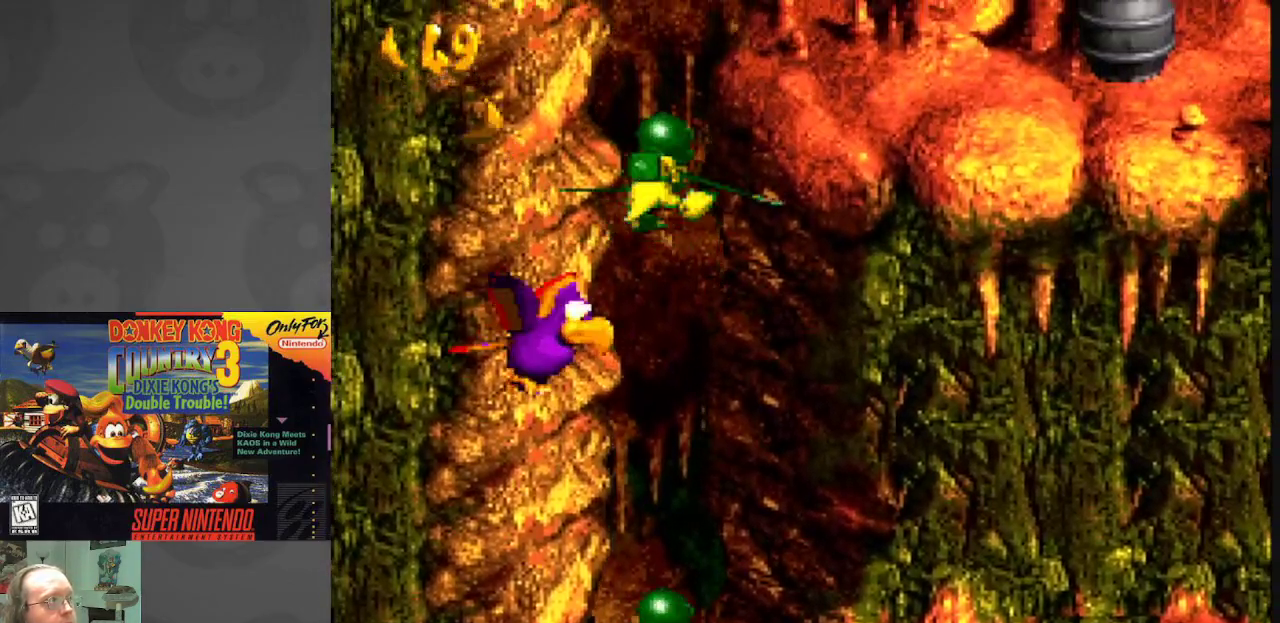
{"buttons": ["Y", "DPAD_RIGHT"], "events": [[17, "DPAD_RIGHT", "down"], [233, "B", "down"], [250, "DPAD_UP", "down"], [300, "B", "up"], [300, "DPAD_UP", "up"]]}
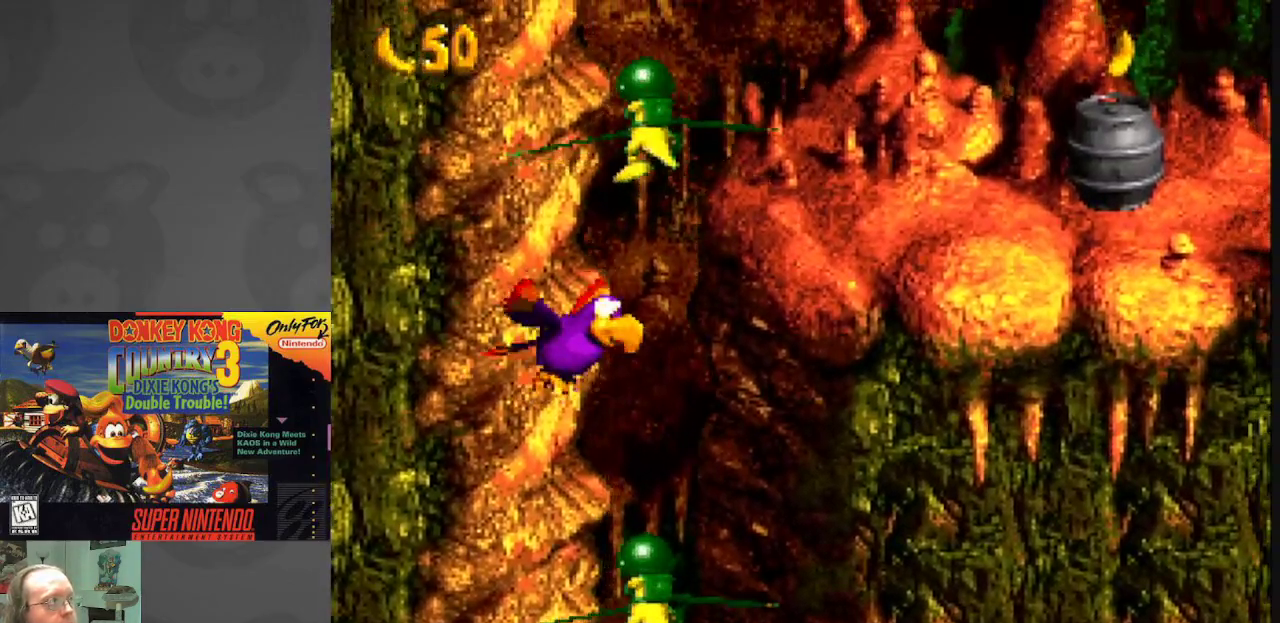
{"buttons": ["Y", "DPAD_RIGHT"], "events": [[133, "DPAD_UP", "down"], [183, "B", "down"], [267, "B", "up"], [300, "DPAD_UP", "up"]]}
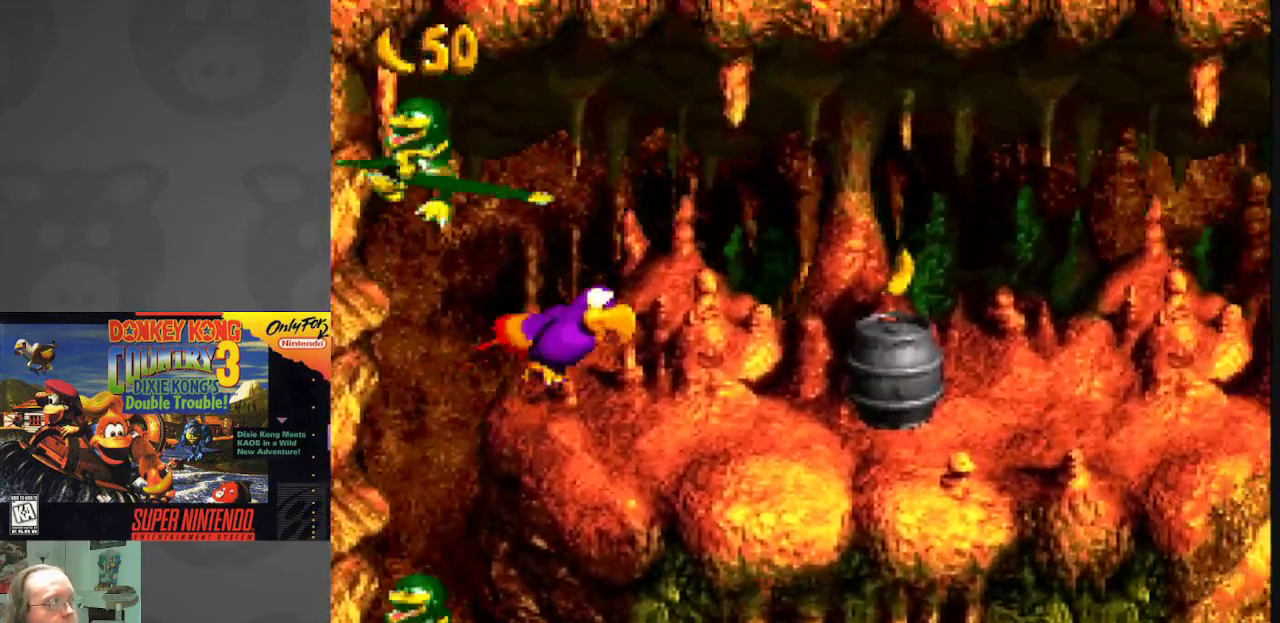
{"buttons": ["Y"], "events": [[417, "DPAD_RIGHT", "up"]]}
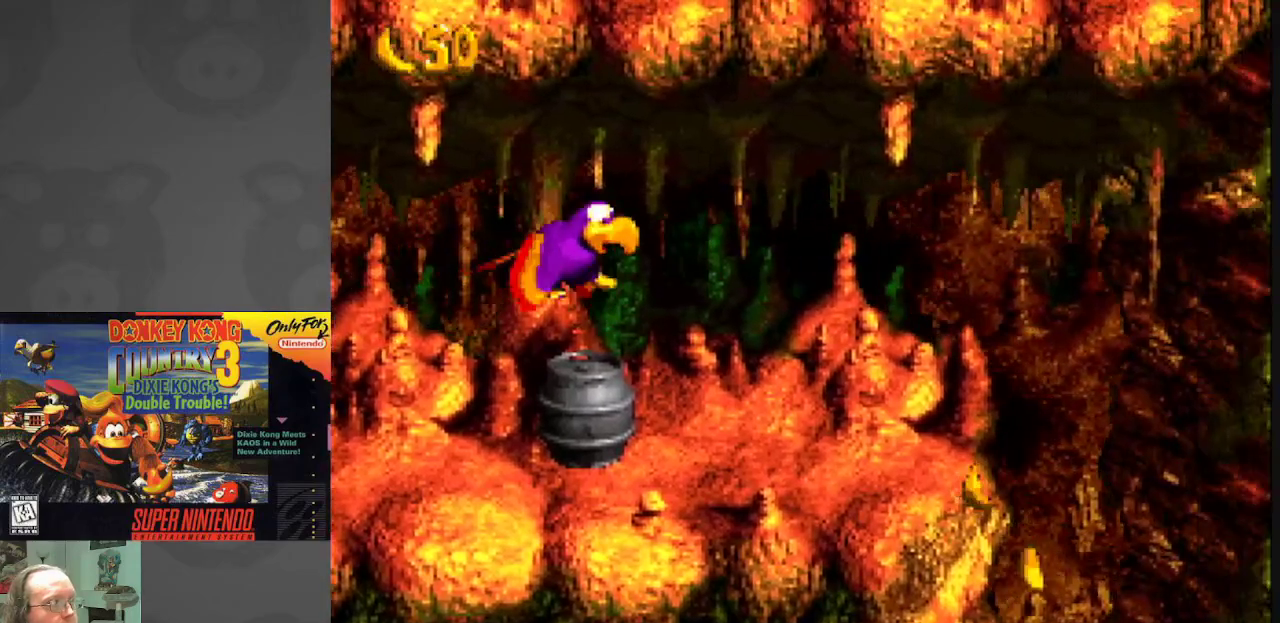
{"buttons": ["Y", "DPAD_LEFT"], "events": [[83, "DPAD_DOWN", "down"], [133, "DPAD_LEFT", "down"], [267, "DPAD_DOWN", "up"]]}
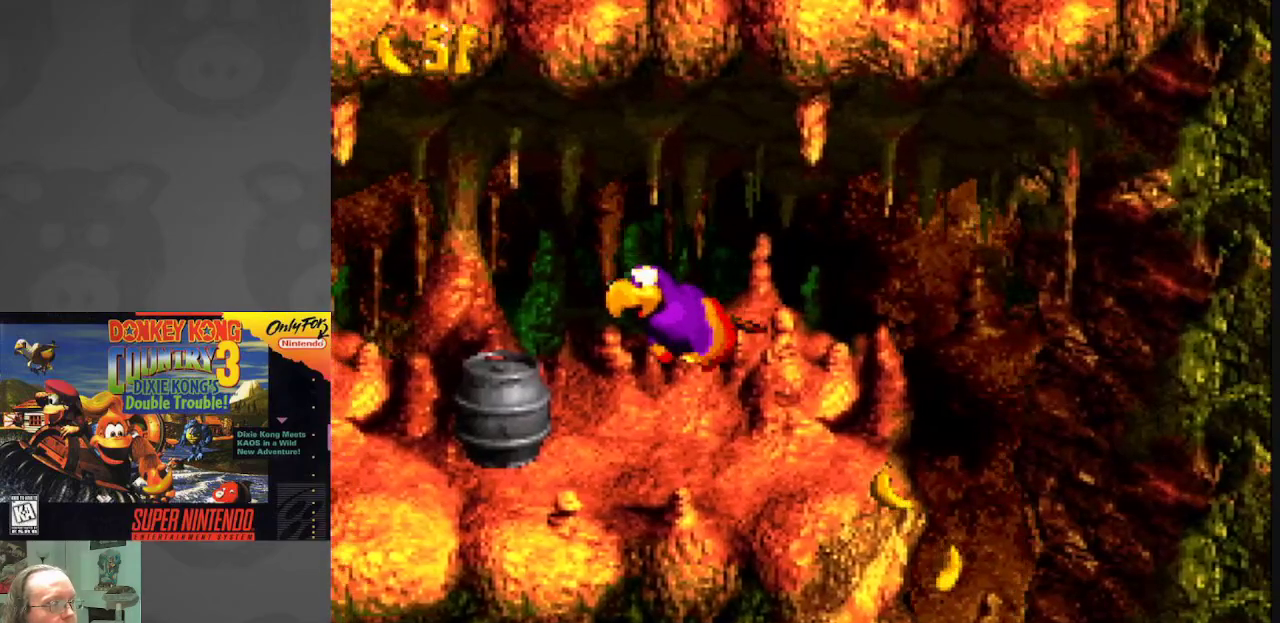
{"buttons": ["B", "Y", "DPAD_UP", "DPAD_LEFT"], "events": [[433, "B", "down"], [450, "DPAD_UP", "down"]]}
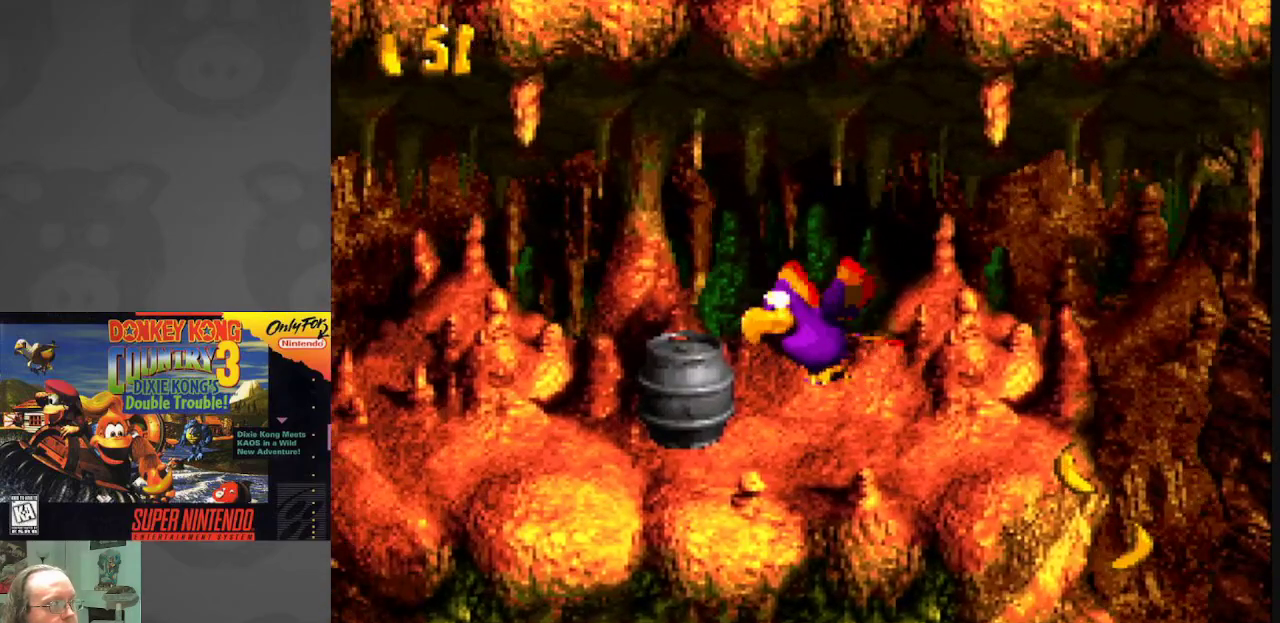
{"buttons": ["Y", "DPAD_DOWN", "DPAD_RIGHT"], "events": [[33, "B", "up"], [33, "DPAD_UP", "up"], [117, "DPAD_DOWN", "down"], [133, "DPAD_LEFT", "up"], [200, "DPAD_RIGHT", "down"], [283, "DPAD_DOWN", "up"], [483, "DPAD_DOWN", "down"]]}
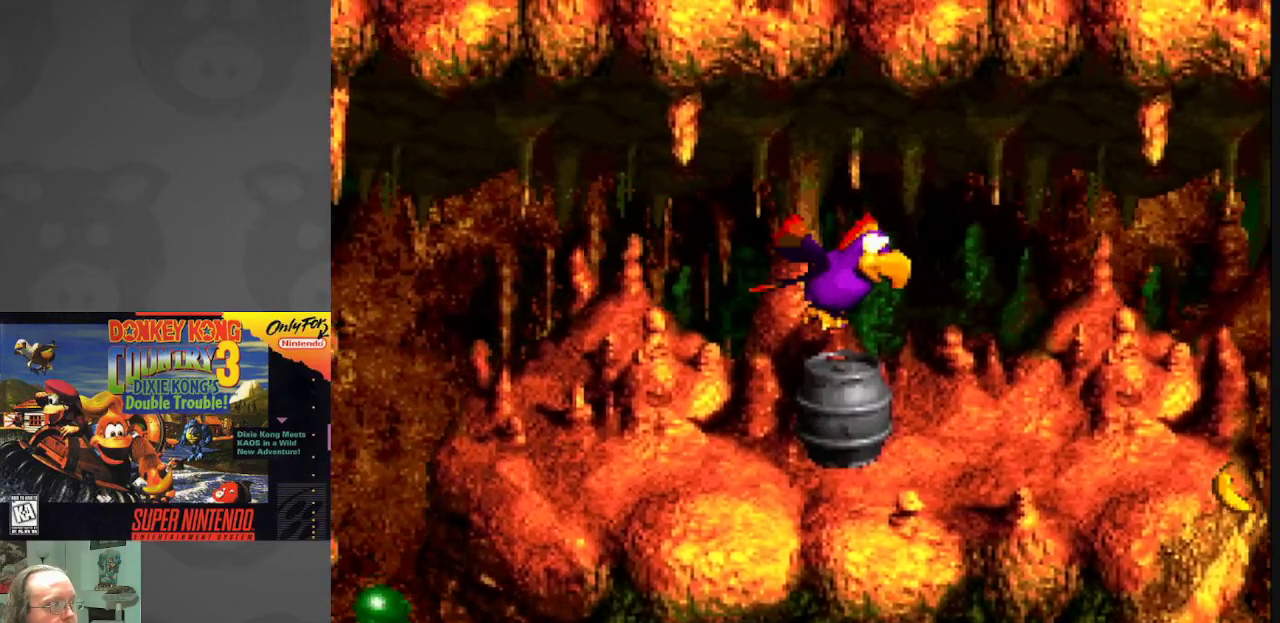
{"buttons": ["Y", "DPAD_DOWN", "DPAD_RIGHT"], "events": [[283, "DPAD_DOWN", "up"], [367, "DPAD_DOWN", "down"]]}
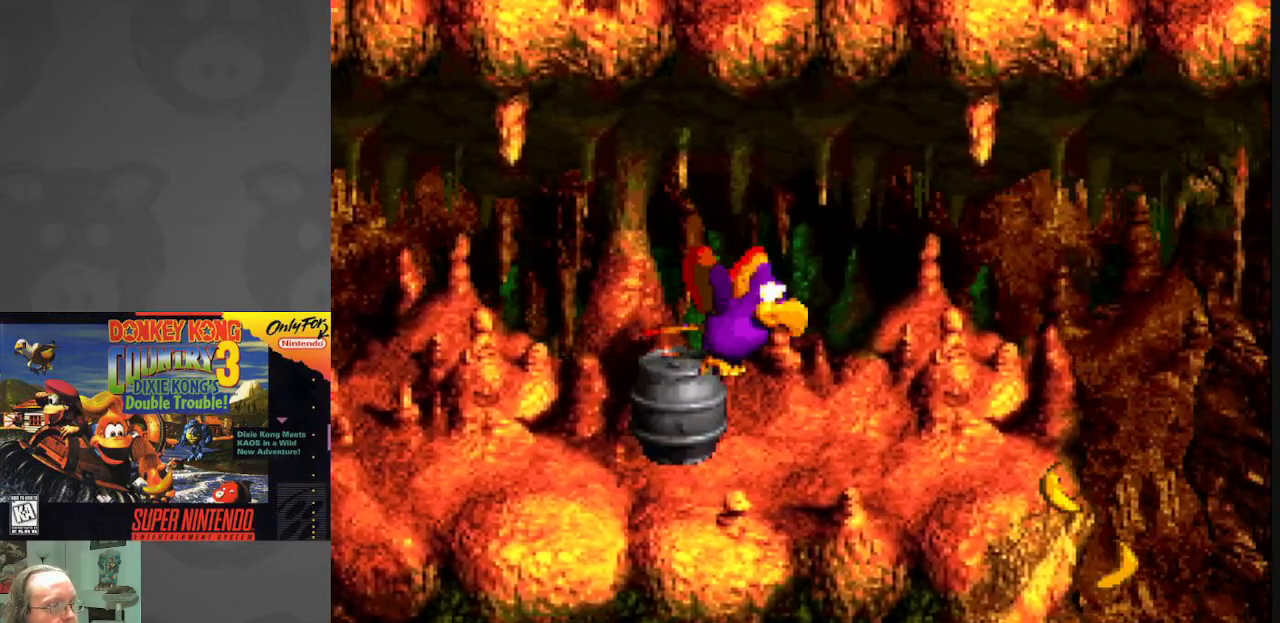
{"buttons": ["Y", "DPAD_DOWN", "DPAD_RIGHT"], "events": []}
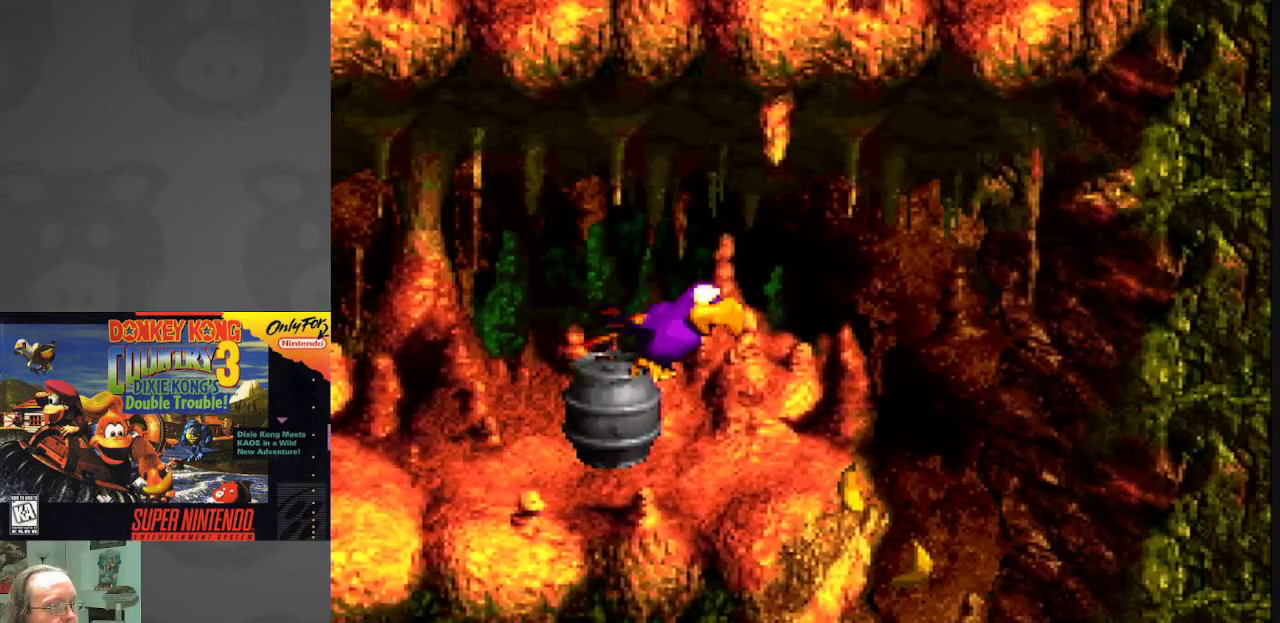
{"buttons": ["Y"], "events": [[117, "DPAD_DOWN", "up"], [317, "DPAD_RIGHT", "up"]]}
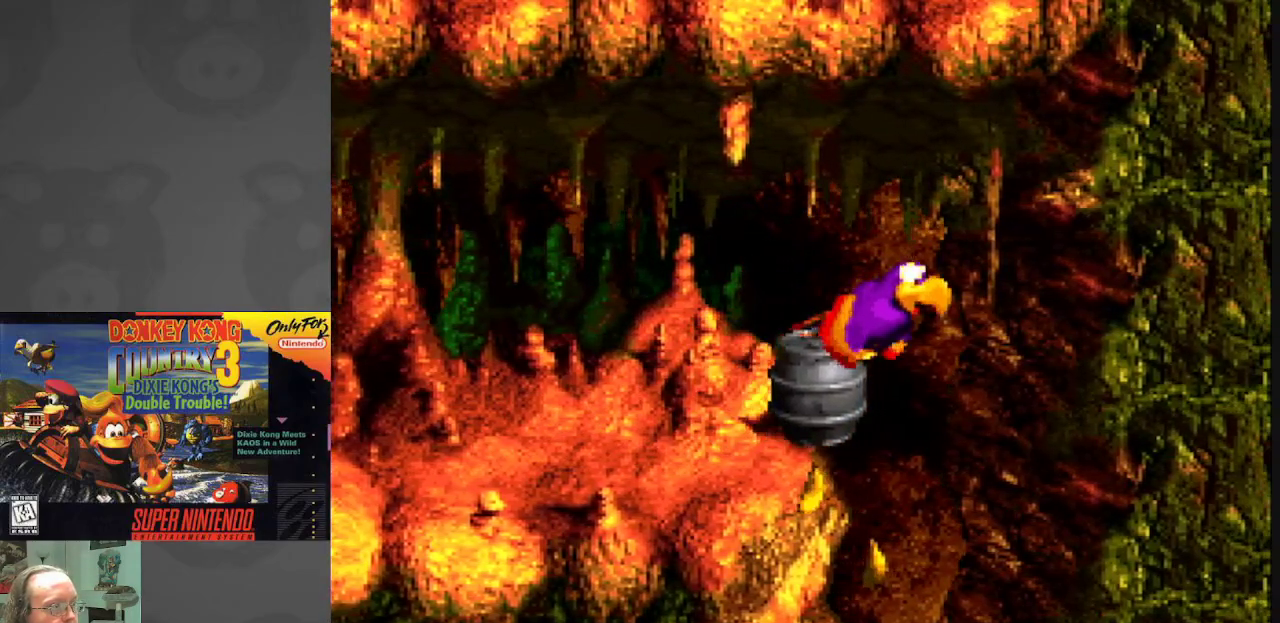
{"buttons": ["Y"], "events": [[117, "DPAD_DOWN", "down"], [300, "DPAD_DOWN", "up"]]}
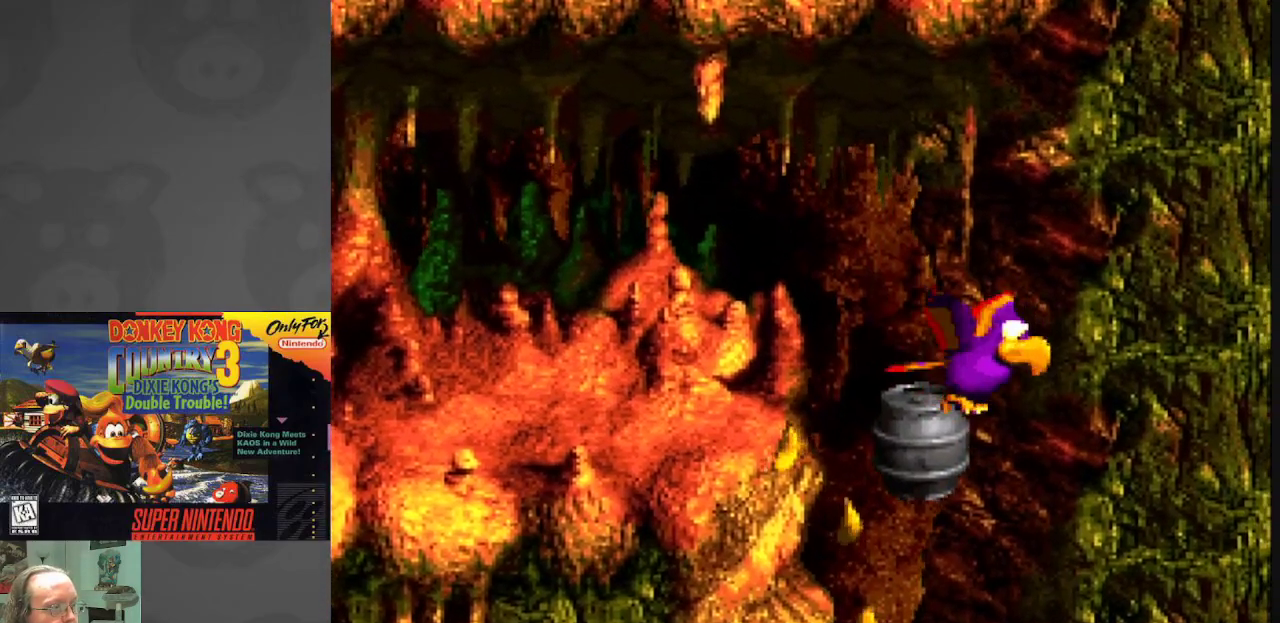
{"buttons": ["Y", "DPAD_DOWN"], "events": [[367, "DPAD_DOWN", "down"]]}
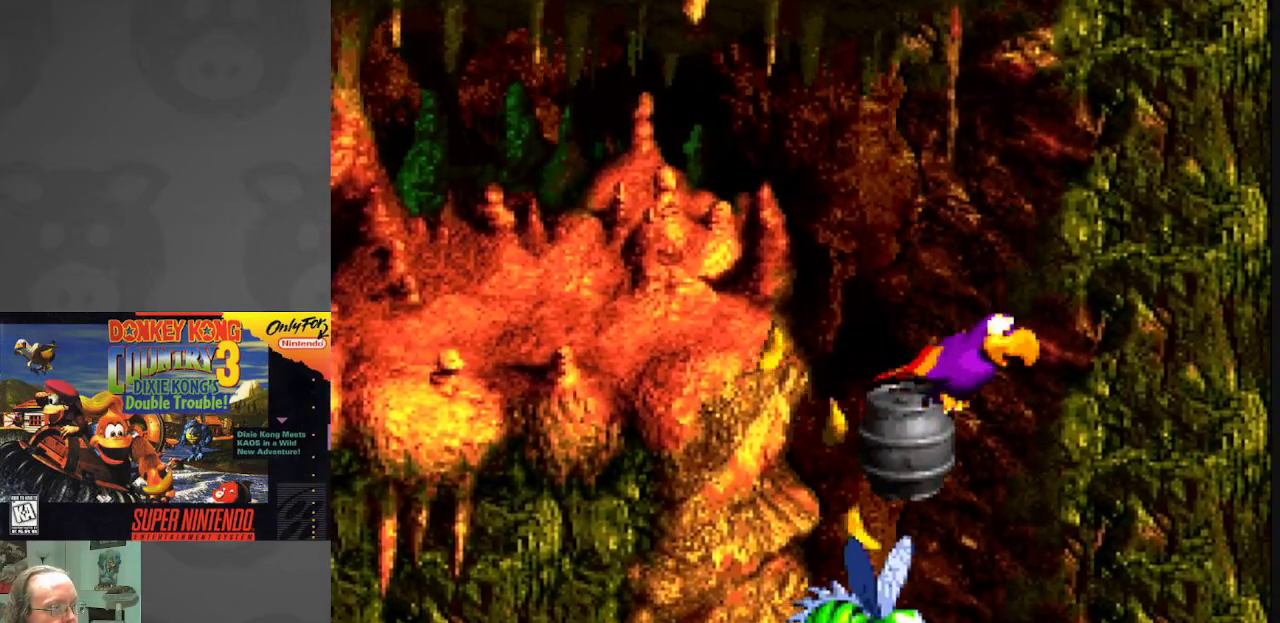
{"buttons": ["Y"], "events": [[100, "DPAD_DOWN", "up"], [300, "DPAD_UP", "down"], [367, "DPAD_UP", "up"]]}
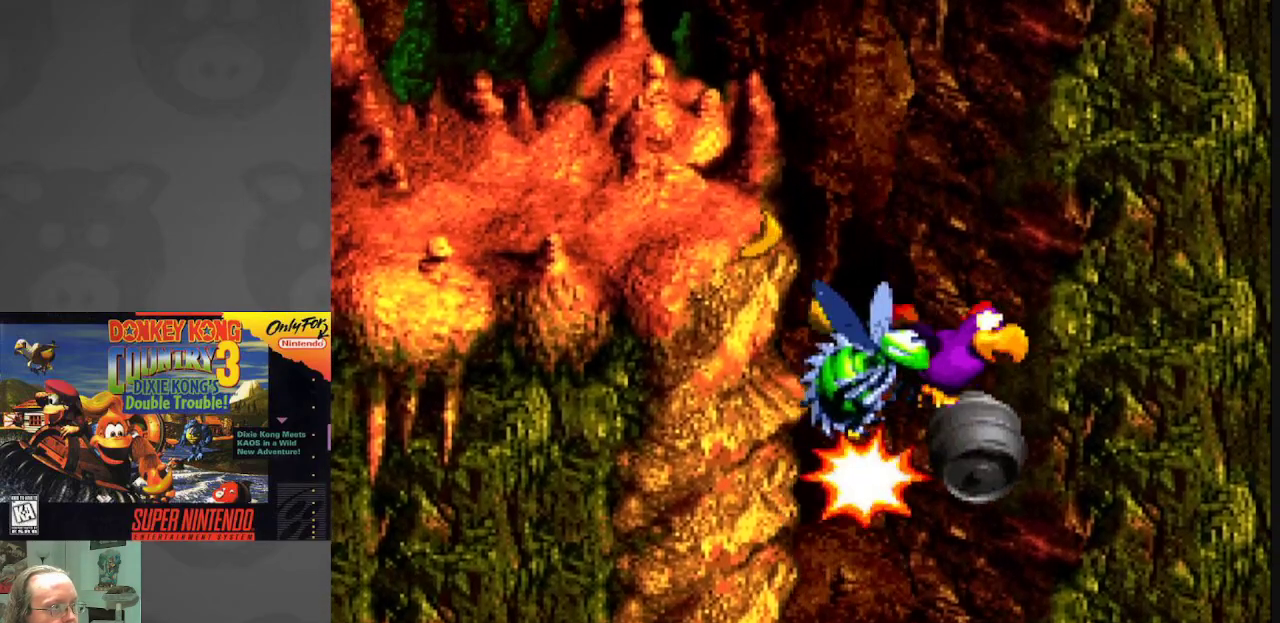
{"buttons": ["Y", "DPAD_LEFT"], "events": [[267, "DPAD_UP", "down"], [317, "B", "down"], [400, "DPAD_LEFT", "down"], [433, "DPAD_UP", "up"], [450, "B", "up"]]}
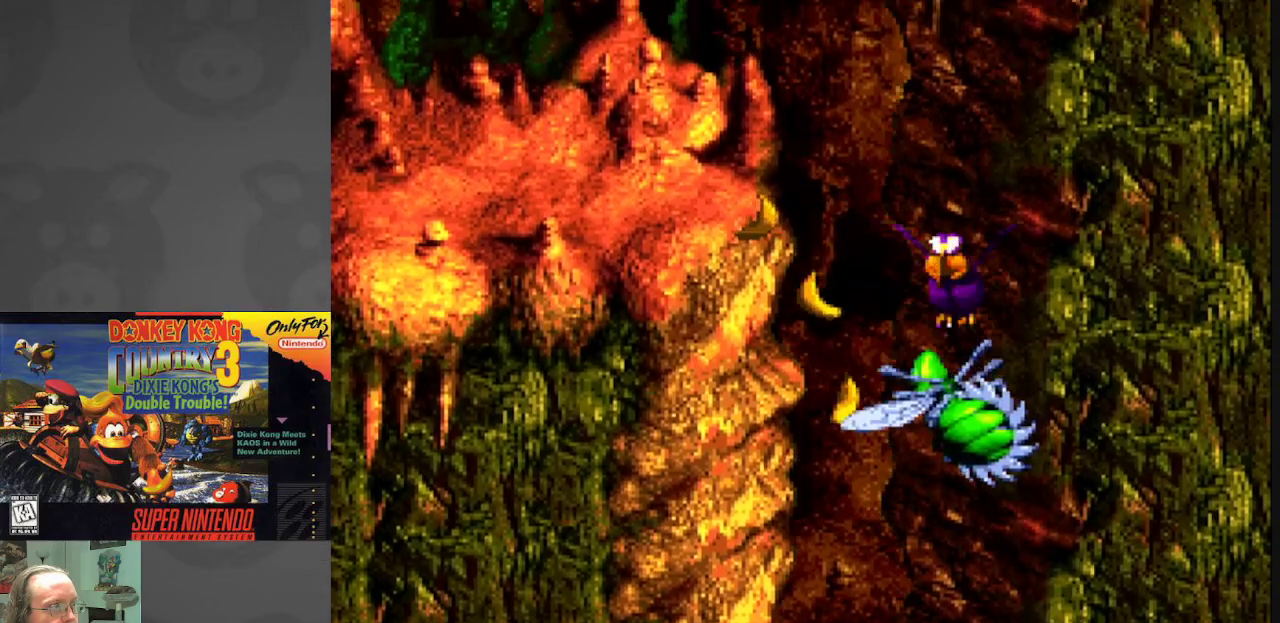
{"buttons": ["Y", "DPAD_LEFT"], "events": [[50, "B", "down"], [150, "B", "up"]]}
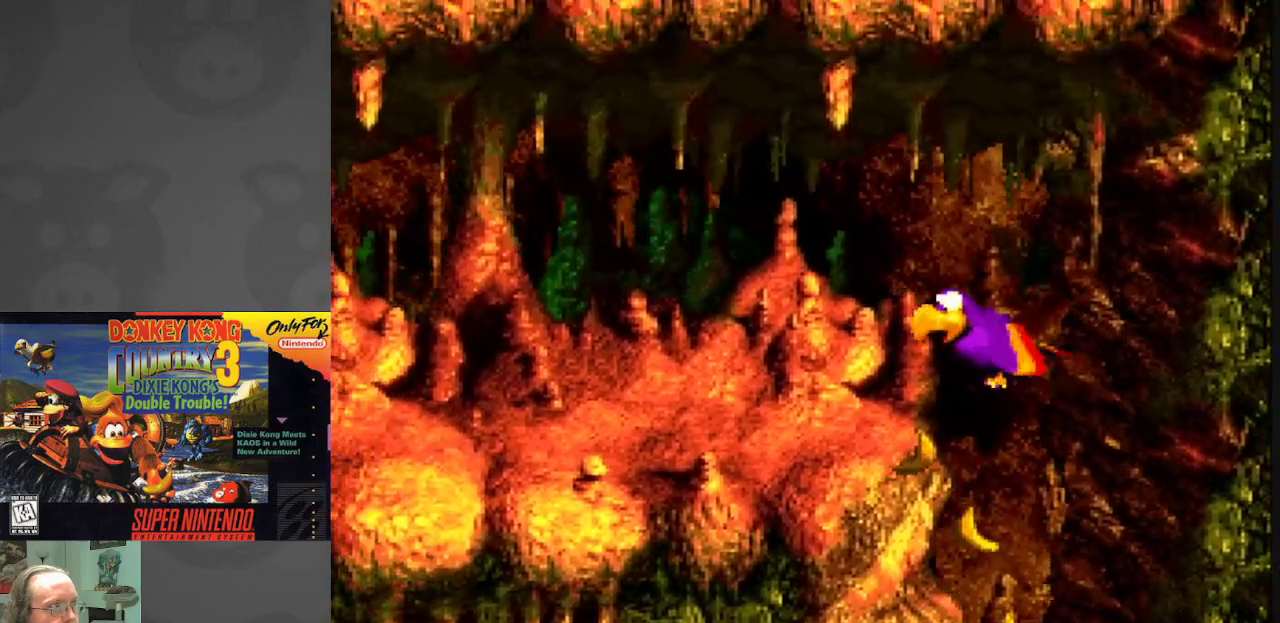
{"buttons": ["Y"], "events": [[417, "B", "down"], [450, "DPAD_LEFT", "up"], [483, "B", "up"]]}